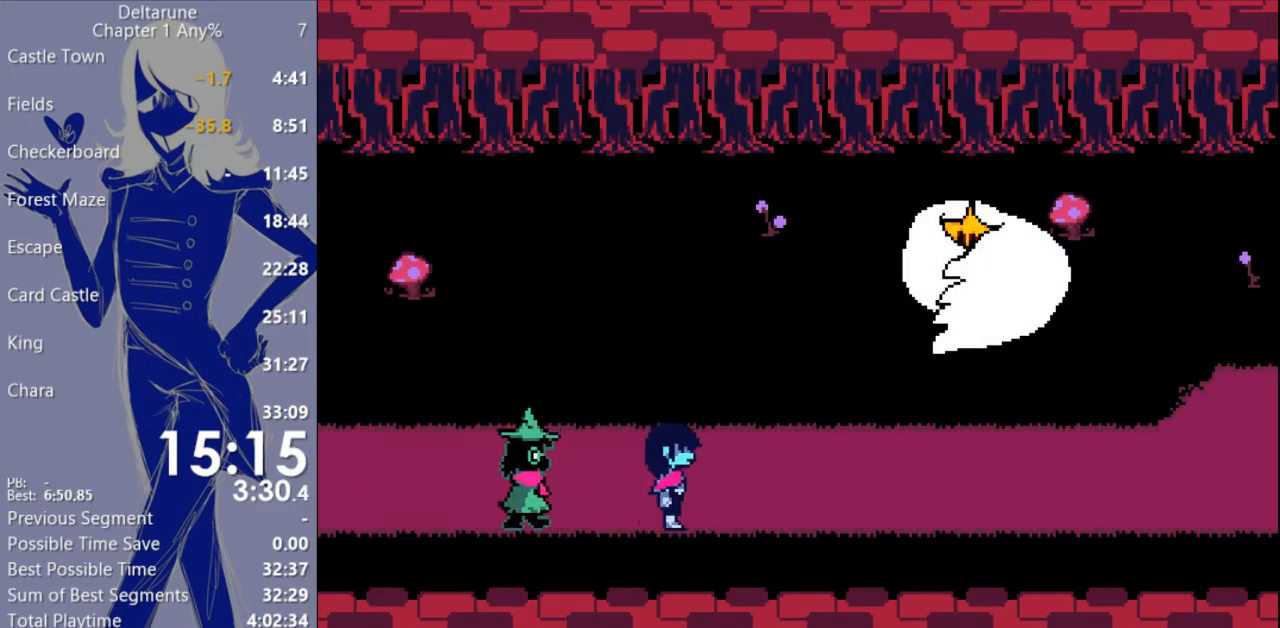
Gameplay with keyboard; each line is a JSON object with the keys held at the frame after it. "events" lists presses ("down") and releases ("up") of "c", "ctrl", "down", "escape", "left", "return", "right", "shift", "up", "x" and "z" between this image and that frame as [ms after this image, input, new state], when the widget could be followed in between. No other keys are recorded. Mouse input is not recorded.
{"keys": ["c", "right", "x"], "events": []}
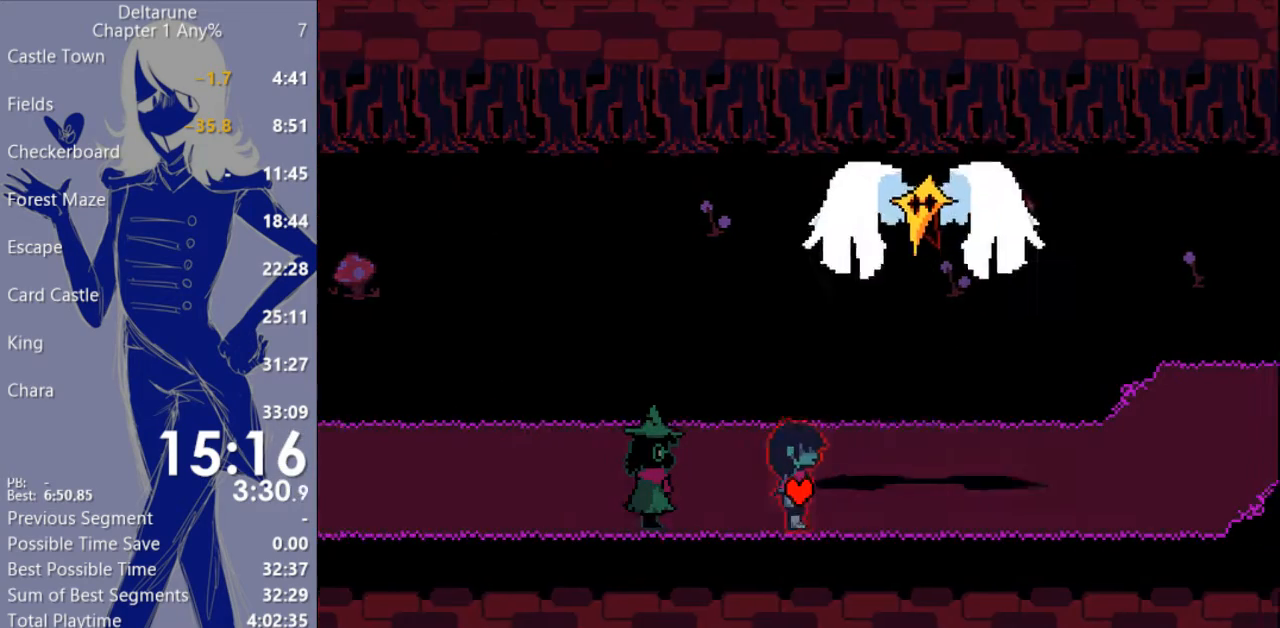
{"keys": ["c", "right", "x"], "events": []}
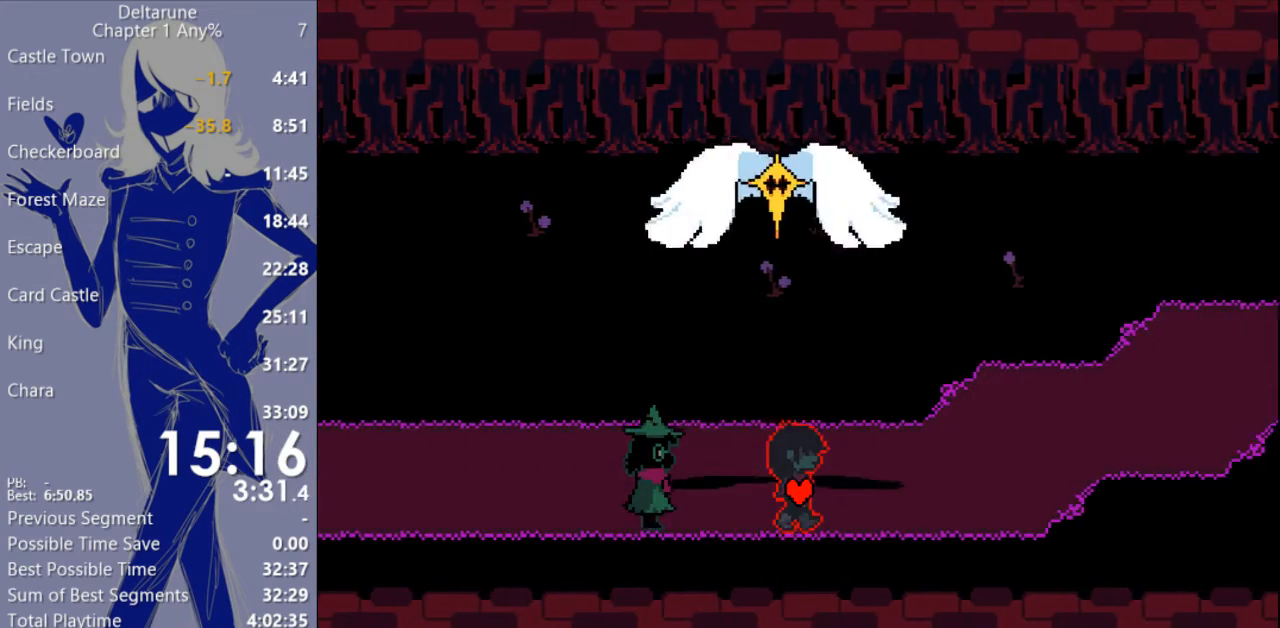
{"keys": ["c", "right", "up", "x"], "events": [[333, "up", "down"]]}
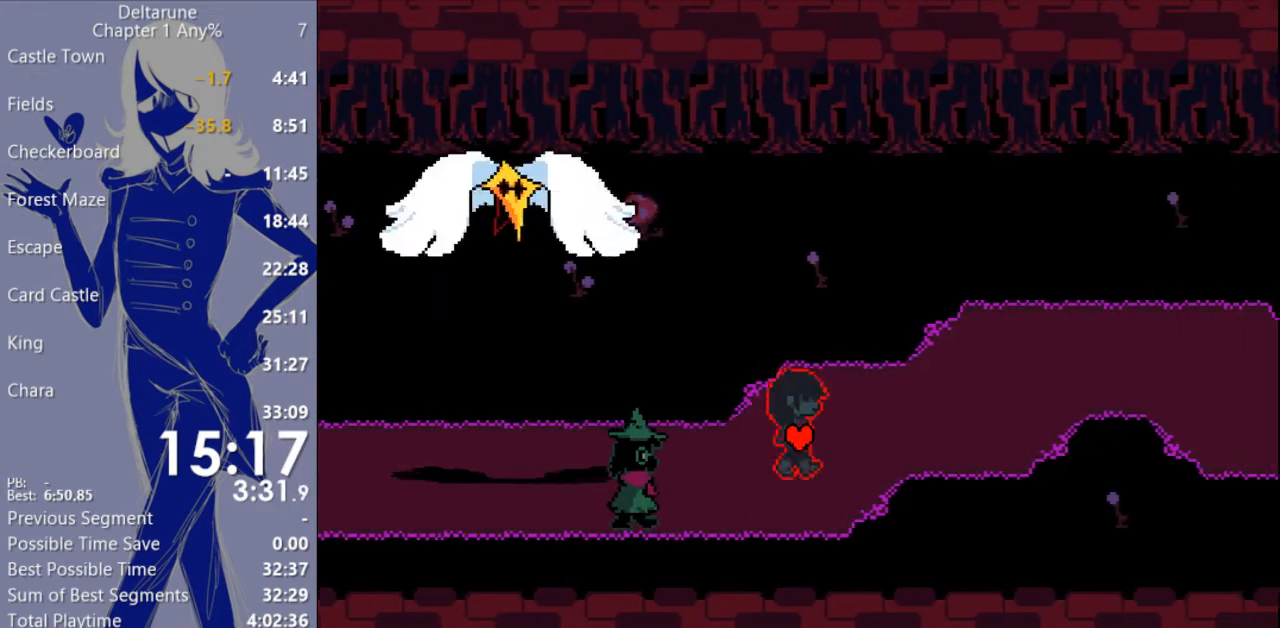
{"keys": ["c", "right", "up", "x"], "events": [[67, "up", "up"], [367, "up", "down"]]}
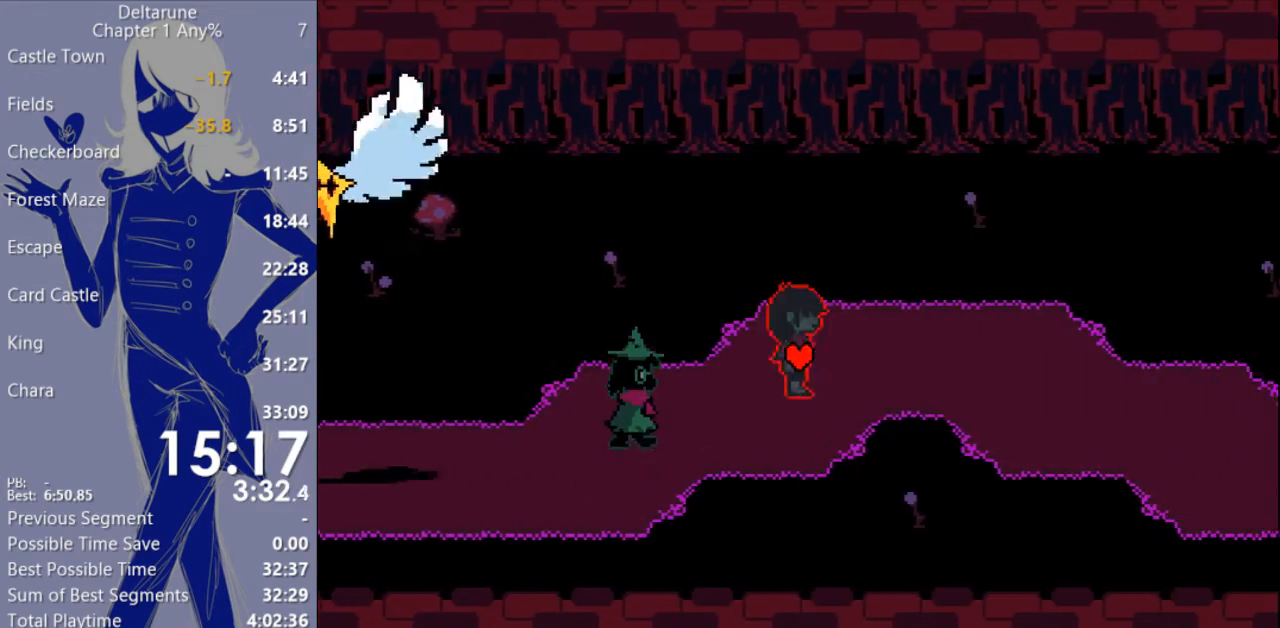
{"keys": ["c", "down", "right", "x"], "events": [[67, "up", "up"], [467, "down", "down"]]}
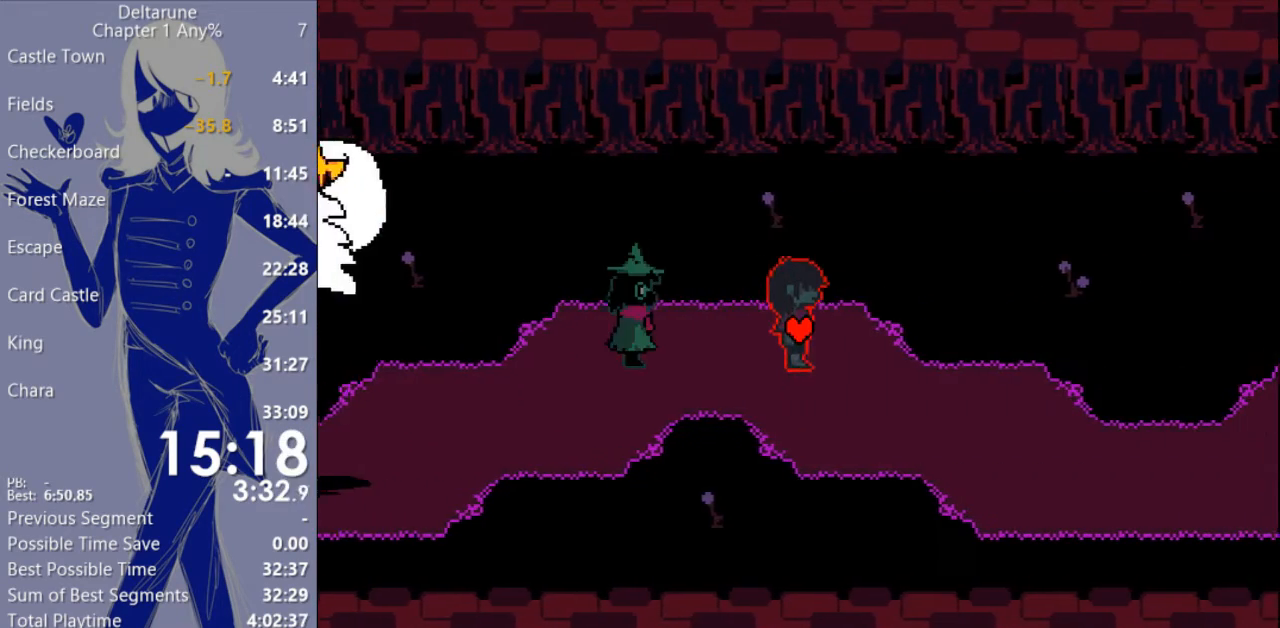
{"keys": ["c", "down", "right", "x"], "events": [[133, "down", "up"], [400, "down", "down"]]}
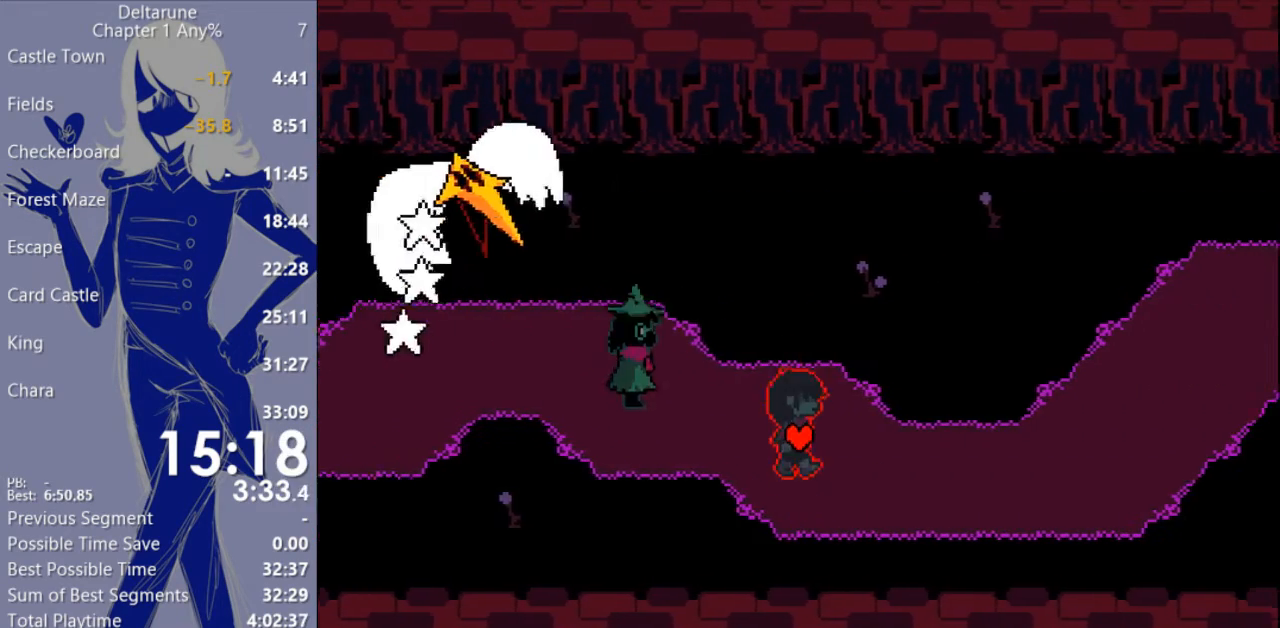
{"keys": ["c", "right", "x"], "events": [[100, "down", "up"]]}
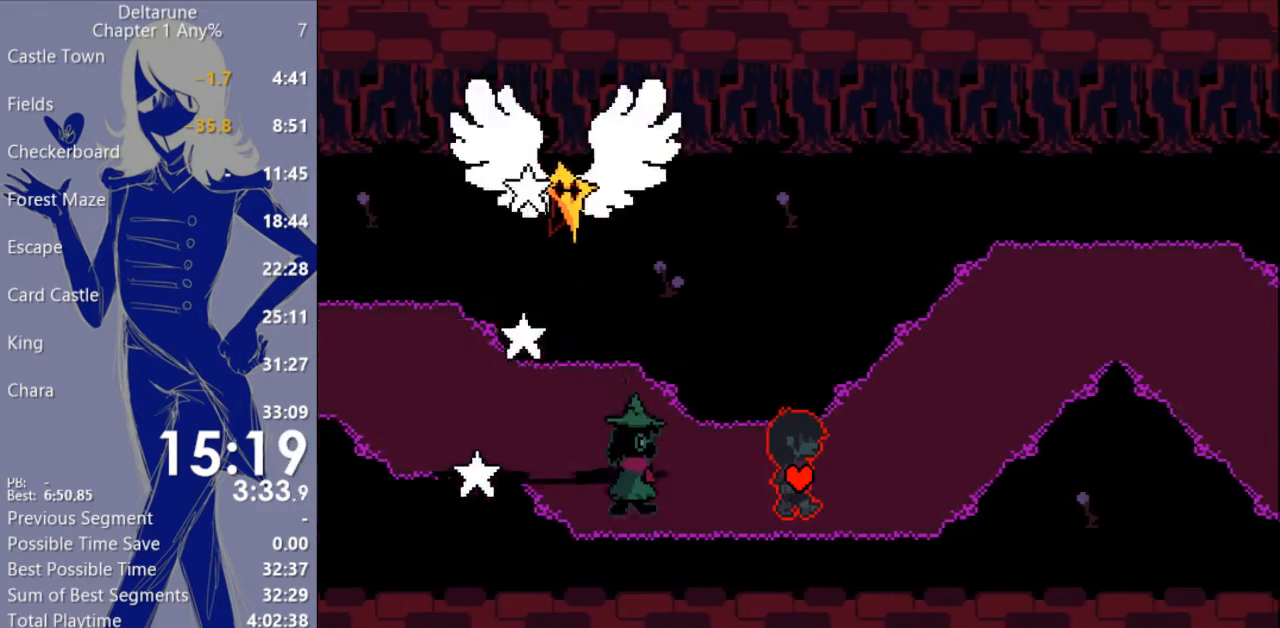
{"keys": ["c", "right", "up", "x"], "events": [[133, "up", "down"]]}
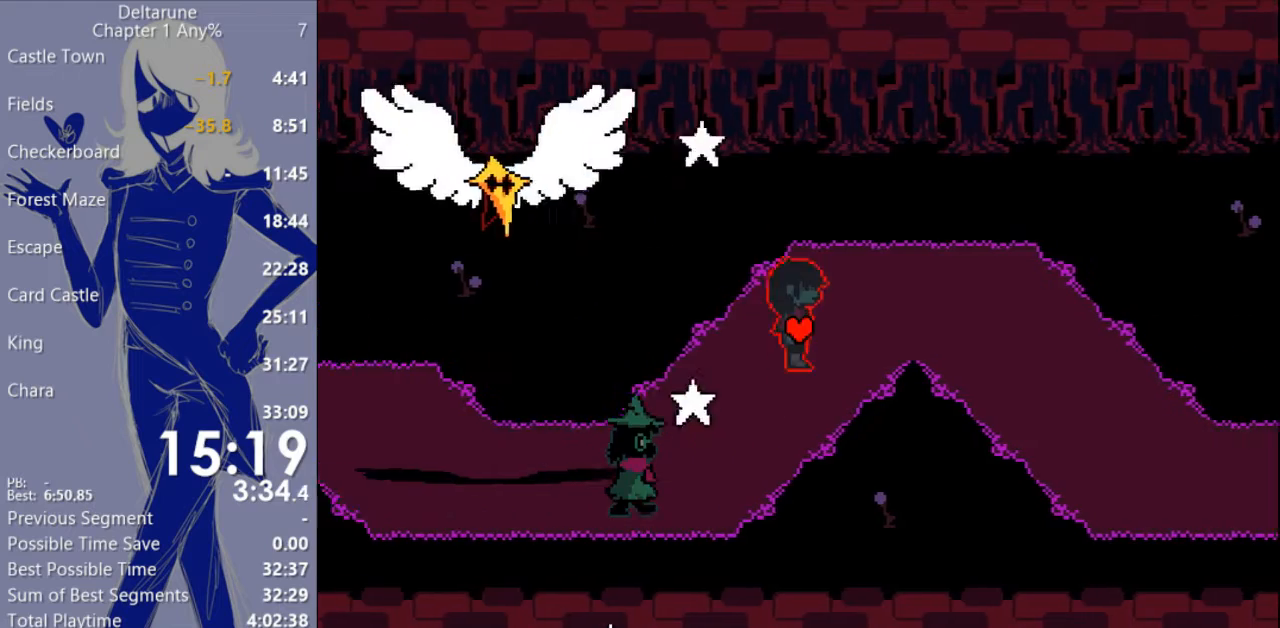
{"keys": ["c", "down", "right", "x"], "events": [[67, "up", "up"], [400, "down", "down"]]}
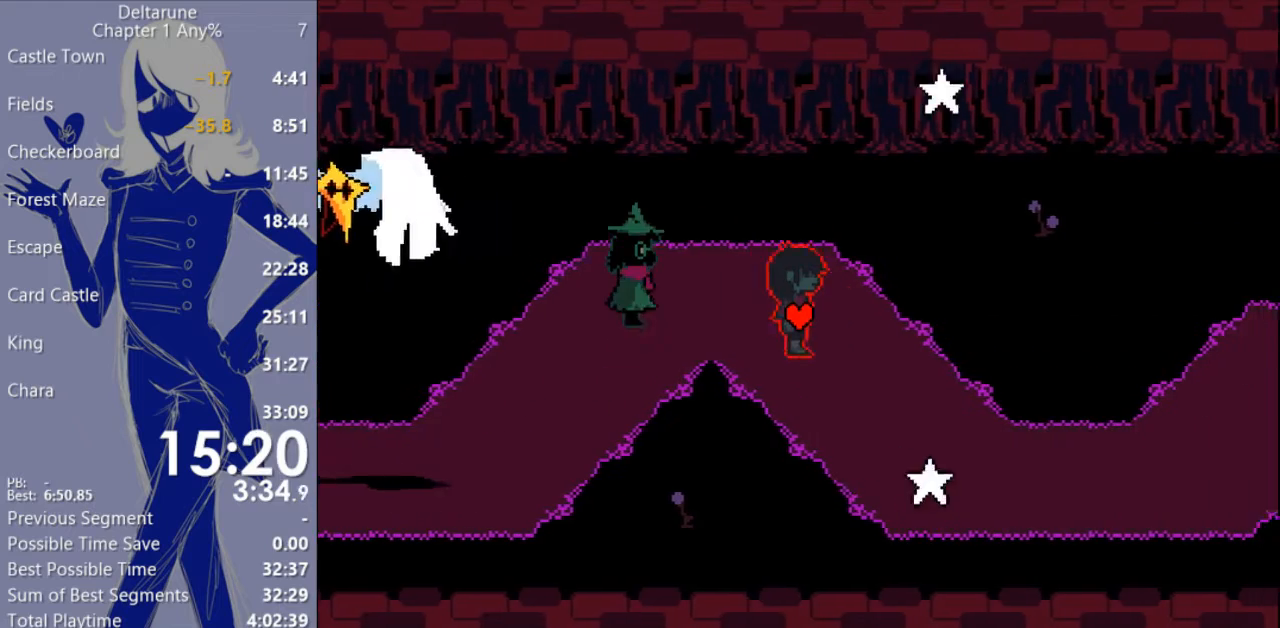
{"keys": ["c", "right", "x"], "events": [[433, "down", "up"]]}
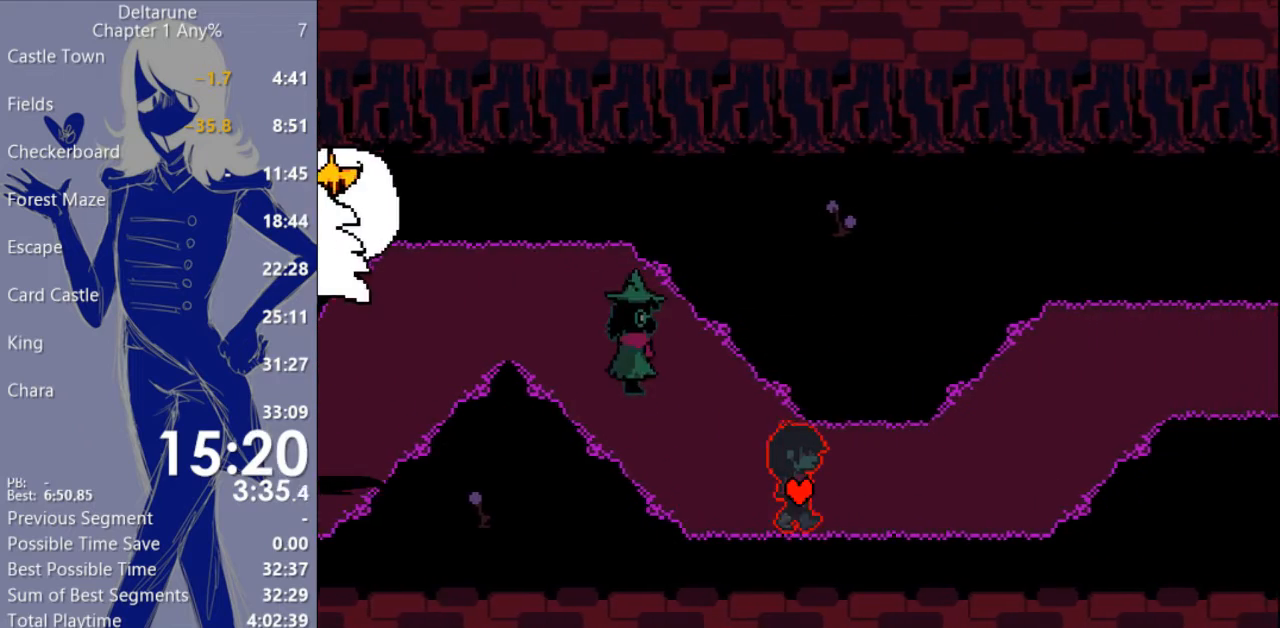
{"keys": ["c", "right", "up", "x"], "events": [[367, "up", "down"]]}
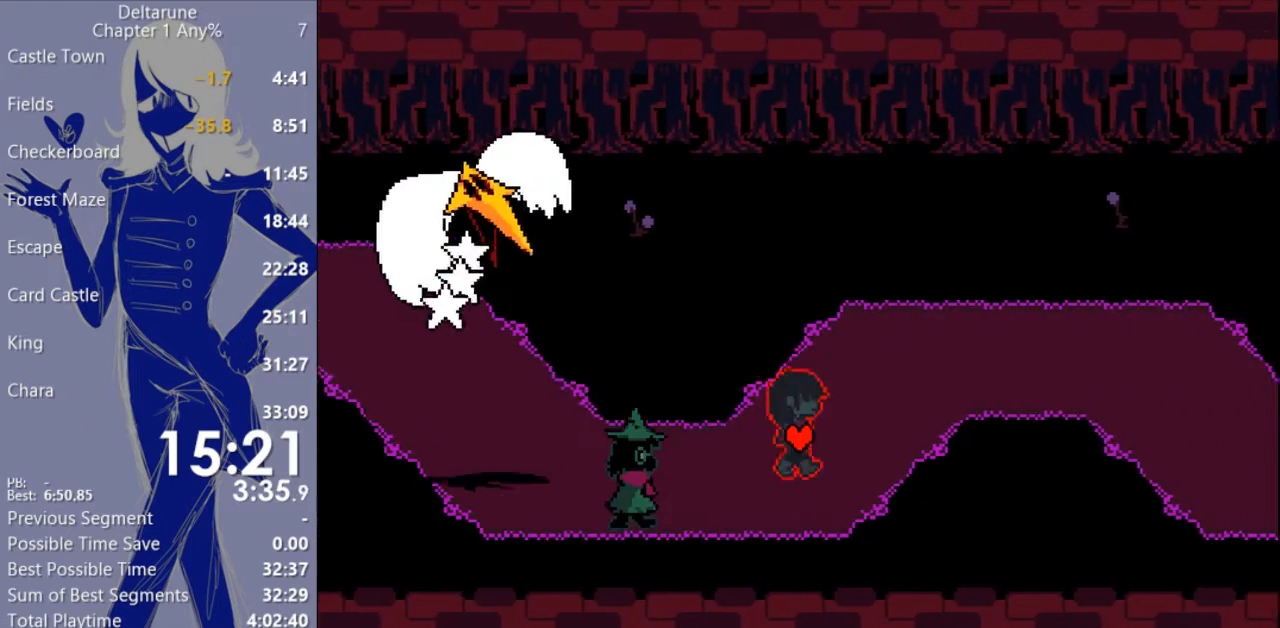
{"keys": ["c", "right", "x"], "events": [[200, "up", "up"]]}
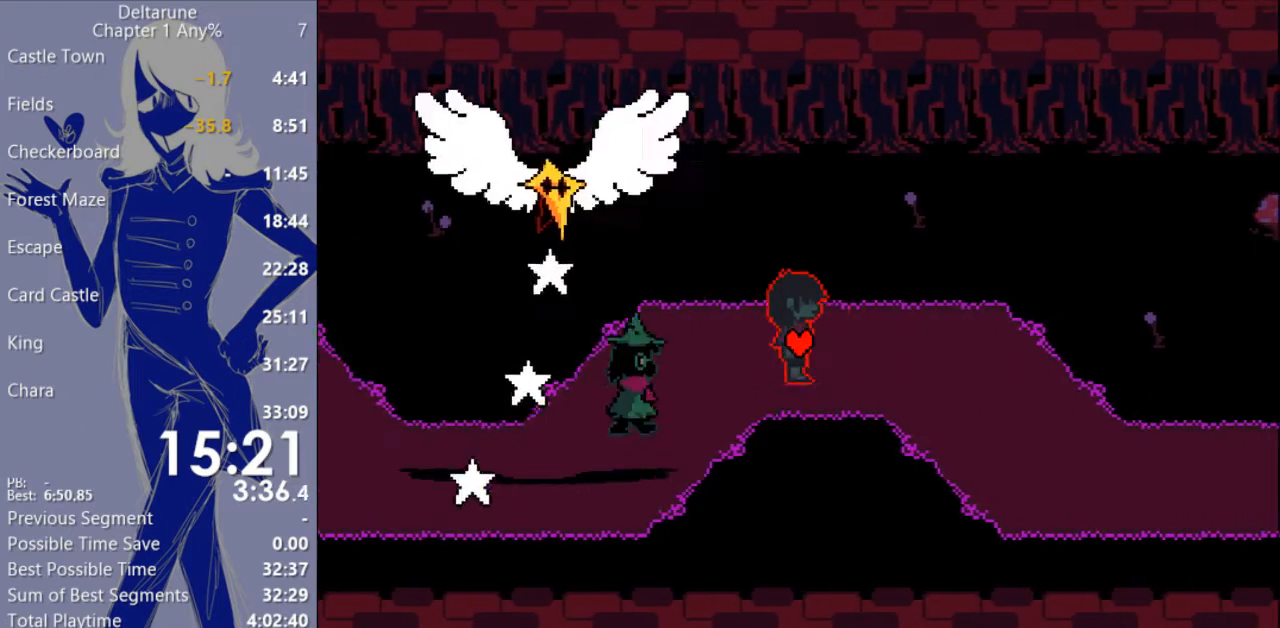
{"keys": ["c", "down", "right", "x"], "events": [[333, "down", "down"]]}
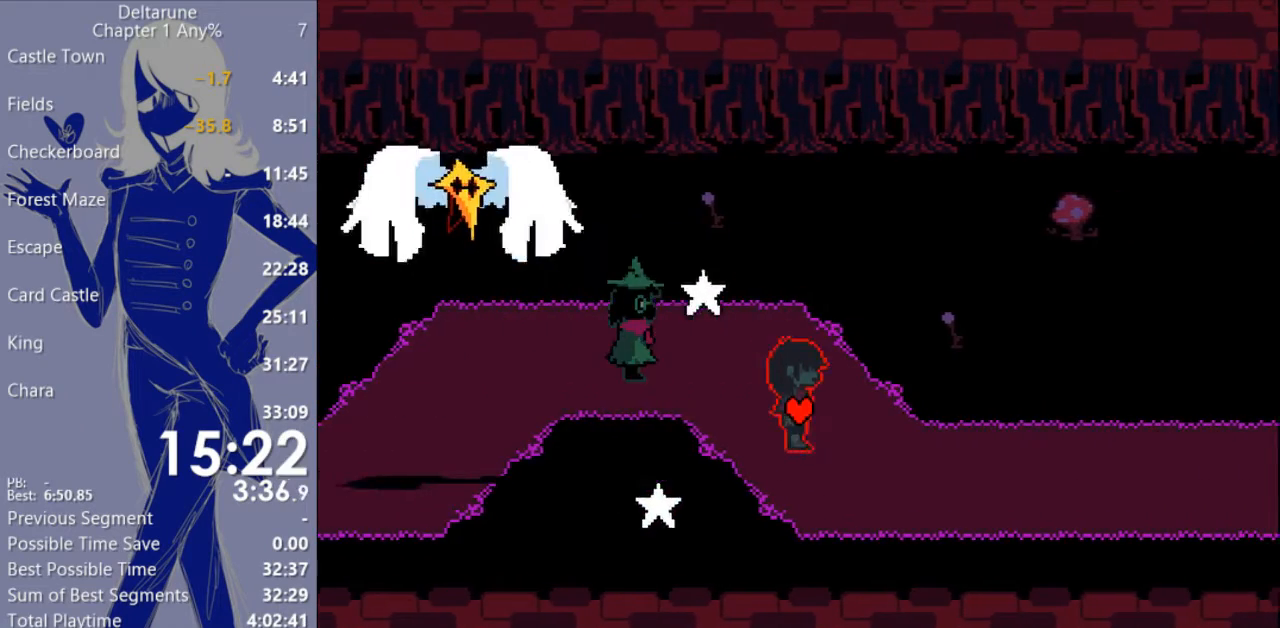
{"keys": ["c", "right", "x"], "events": [[167, "down", "up"]]}
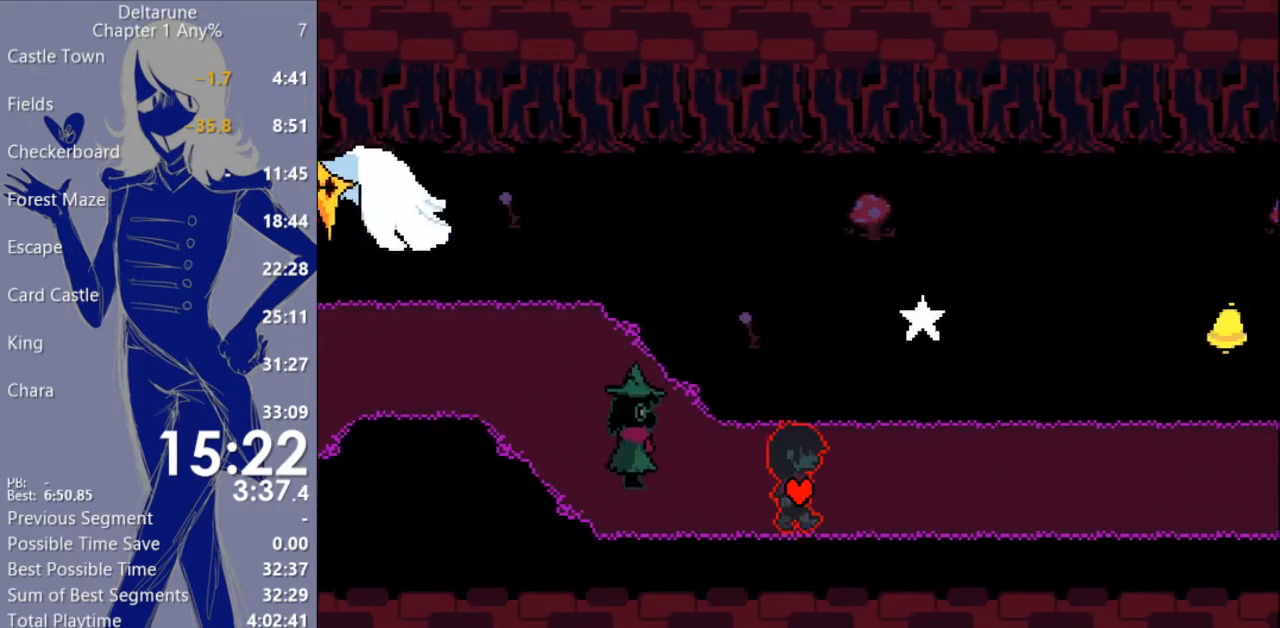
{"keys": ["c", "right", "x"], "events": []}
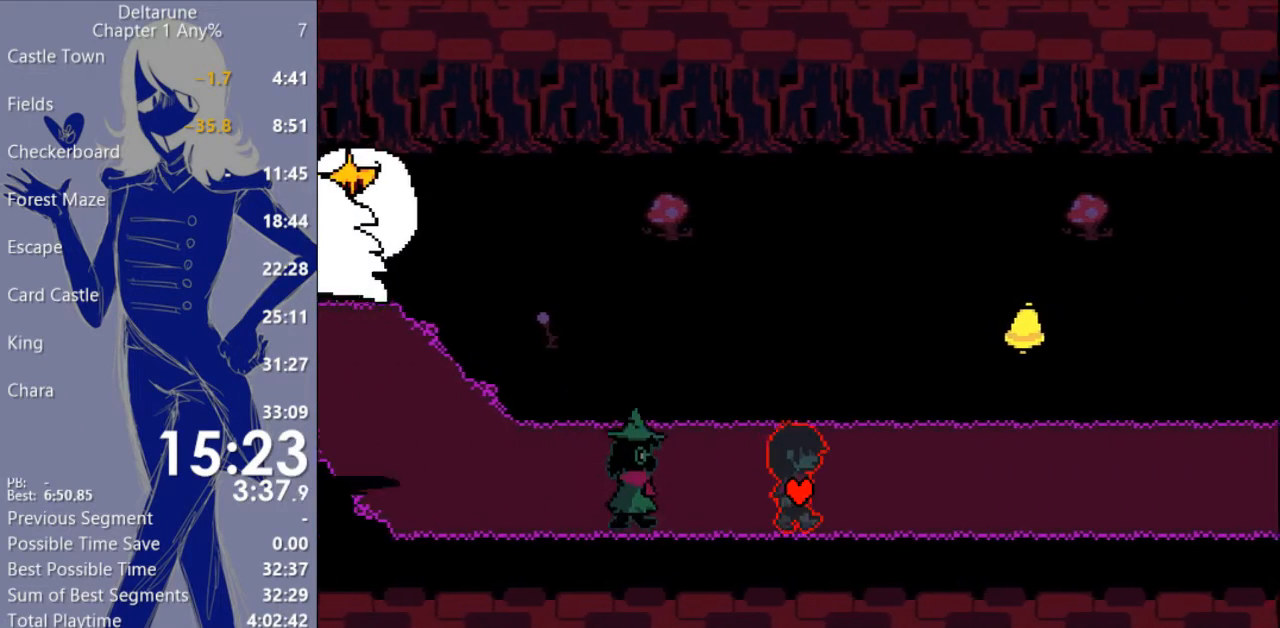
{"keys": ["c", "right", "x"], "events": []}
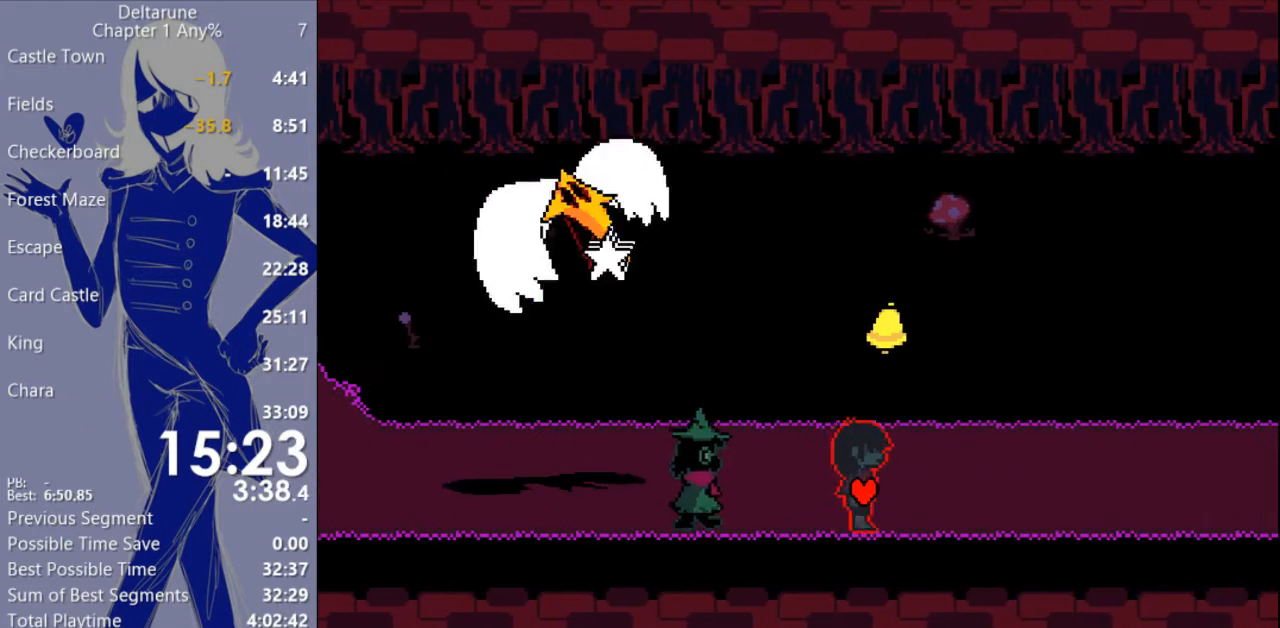
{"keys": ["c", "right", "x"], "events": []}
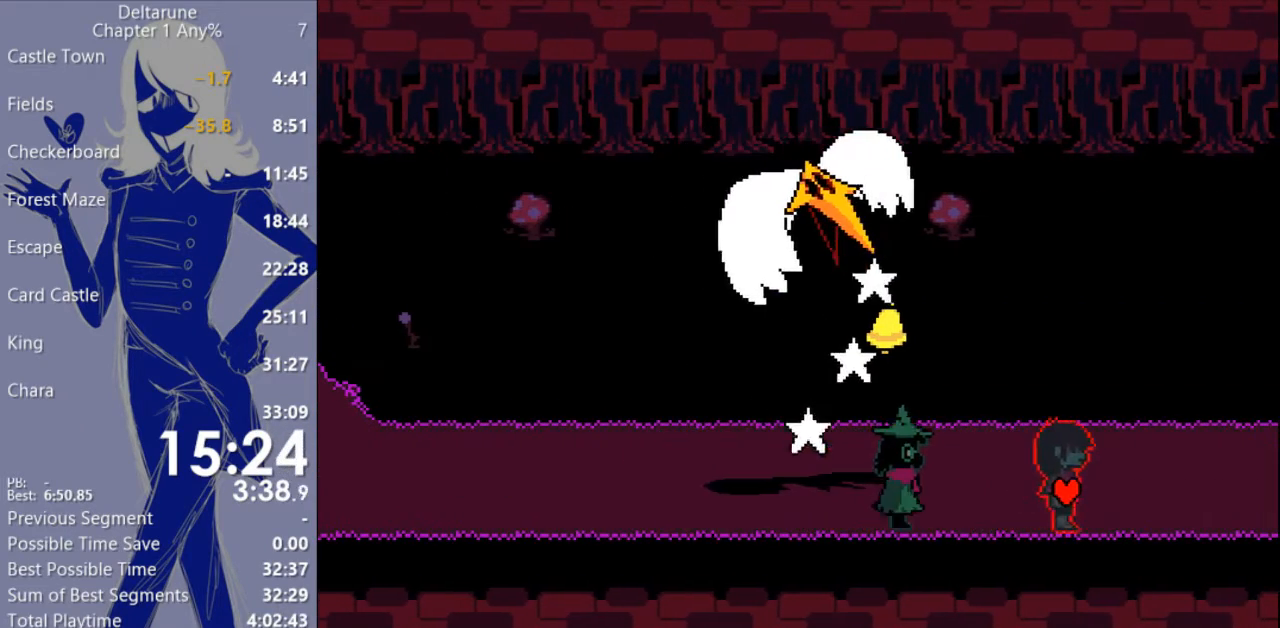
{"keys": ["c", "right", "x"], "events": []}
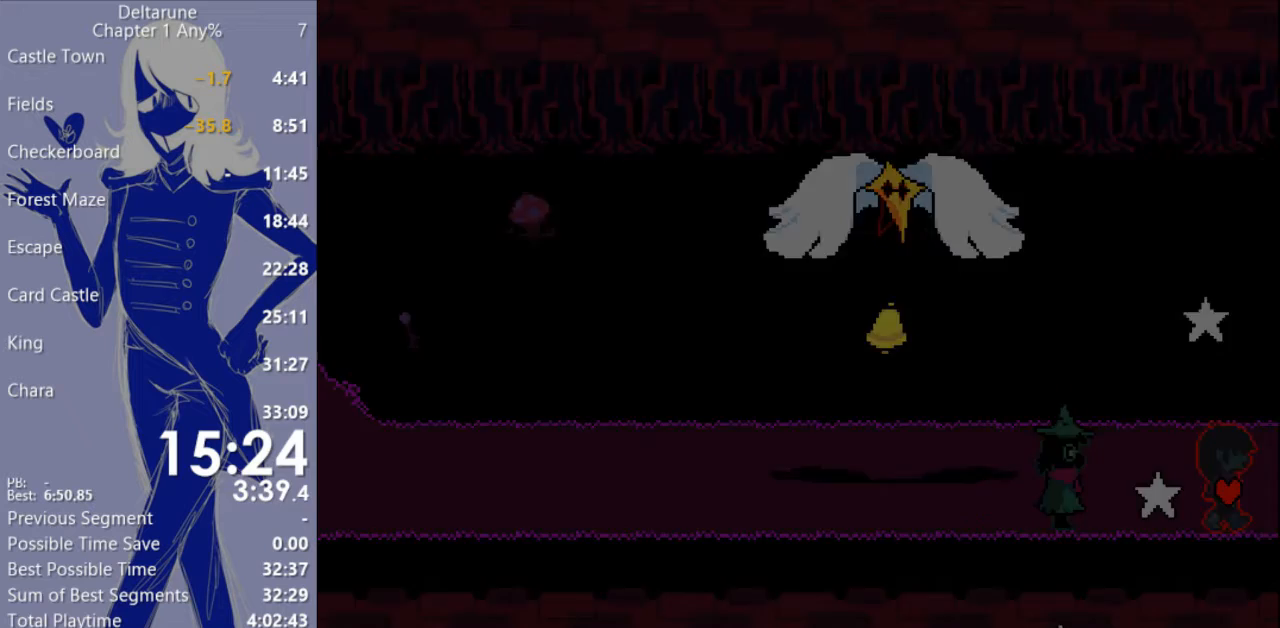
{"keys": ["c", "right", "x"], "events": []}
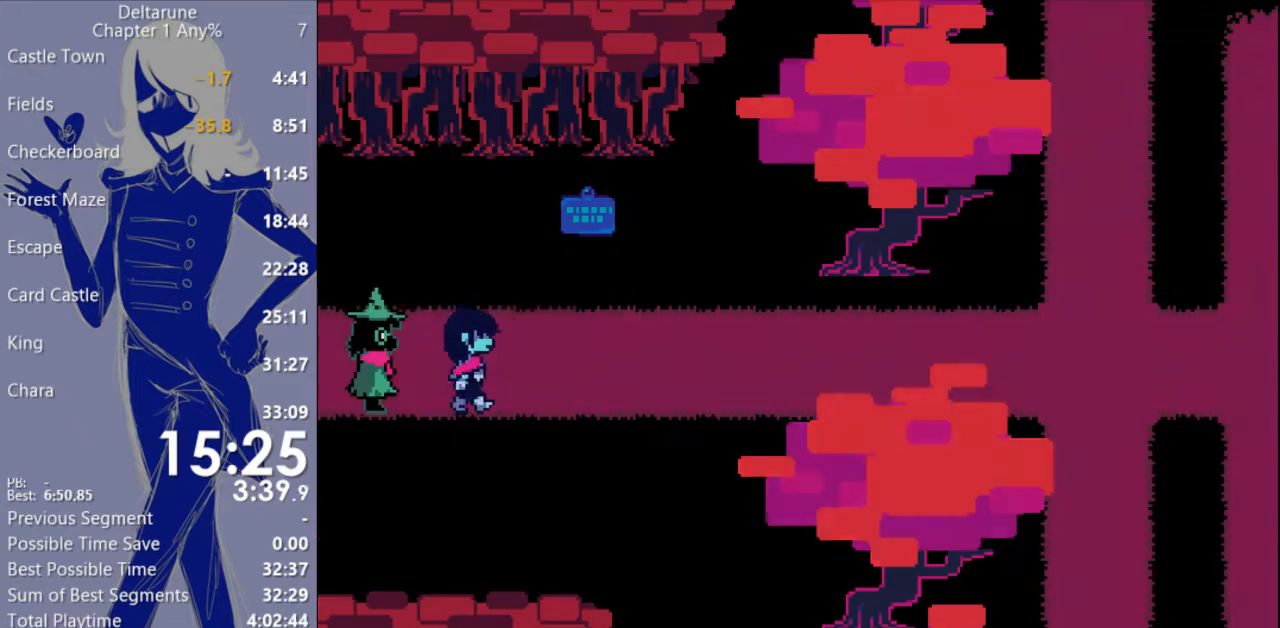
{"keys": ["c", "right", "x"], "events": []}
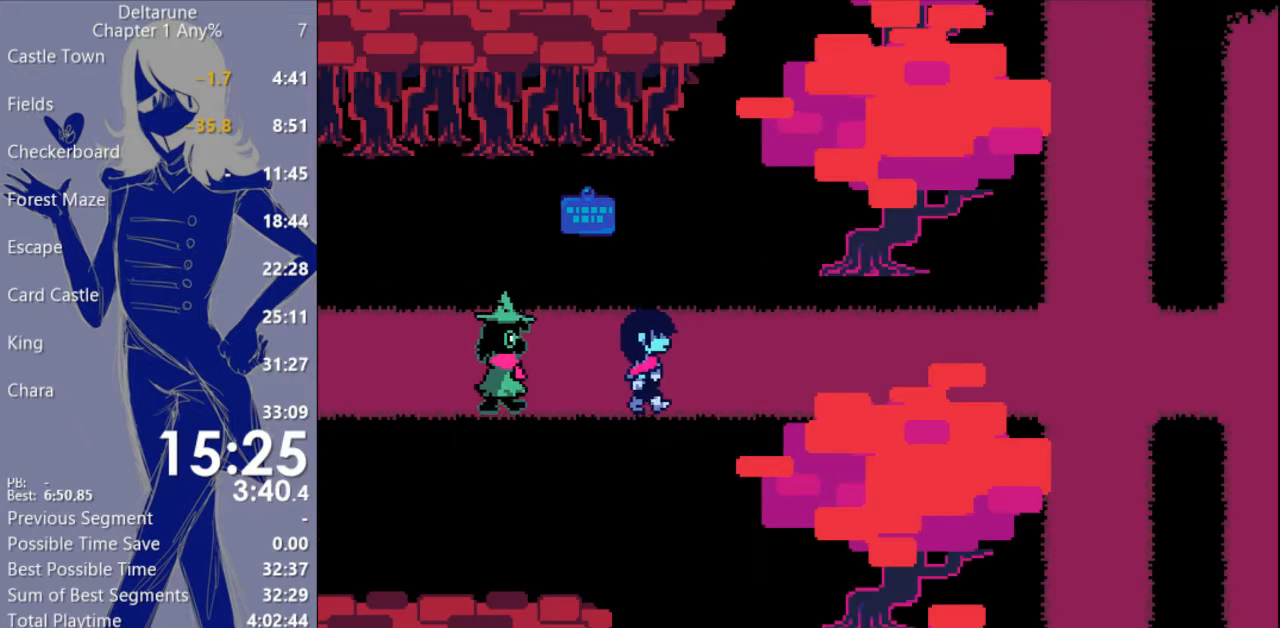
{"keys": ["c", "right", "x"], "events": []}
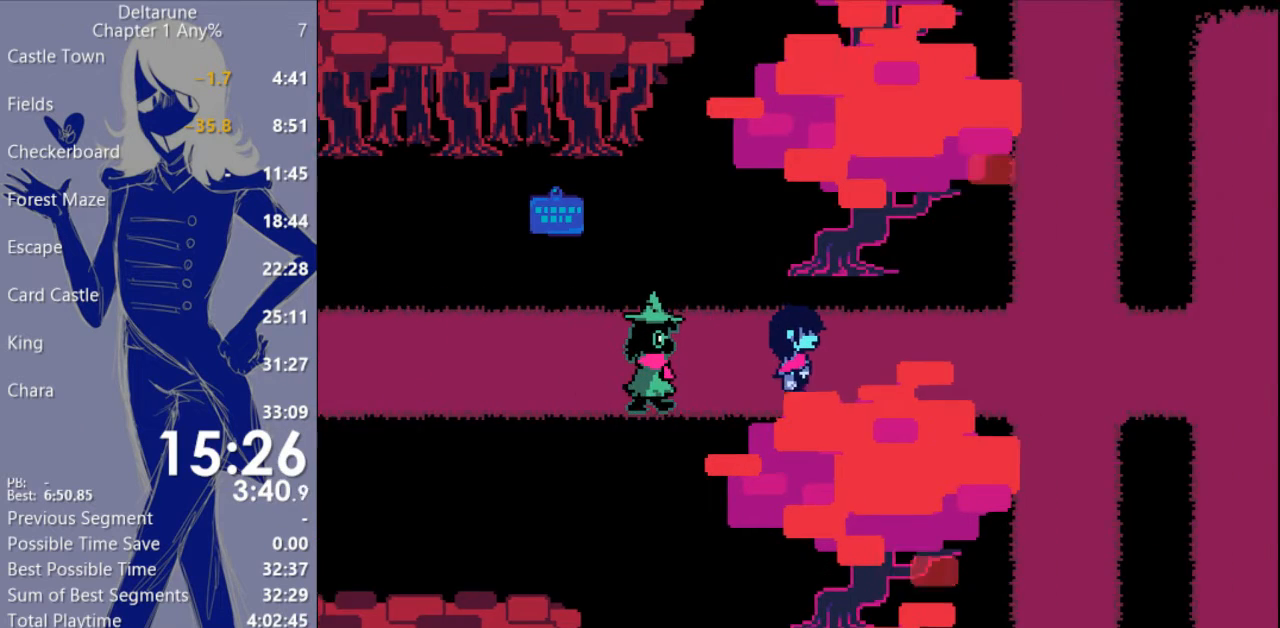
{"keys": ["c", "right", "x"], "events": []}
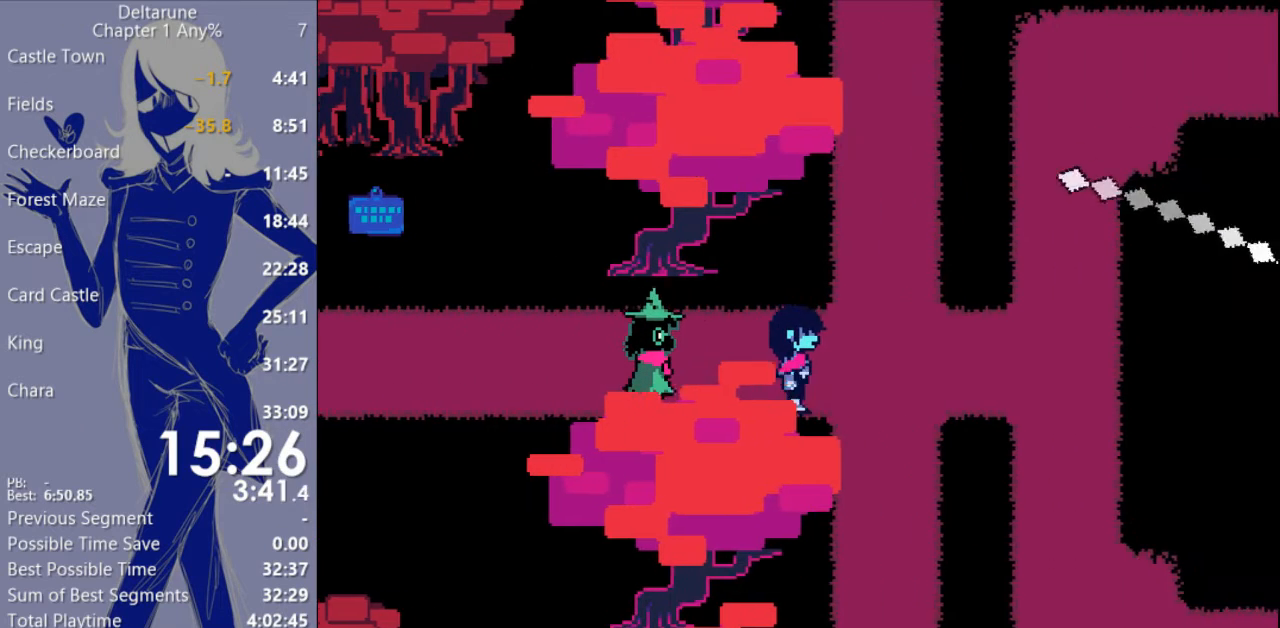
{"keys": ["c", "up", "x"], "events": [[133, "up", "down"], [200, "right", "up"]]}
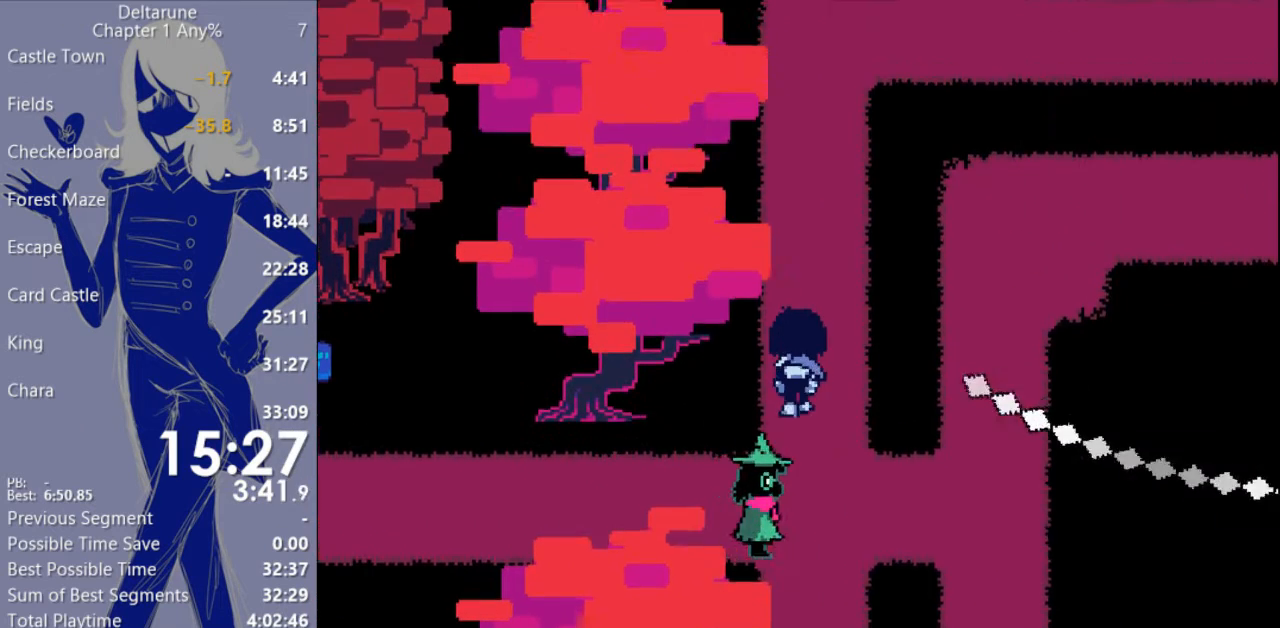
{"keys": ["c", "up", "x"], "events": []}
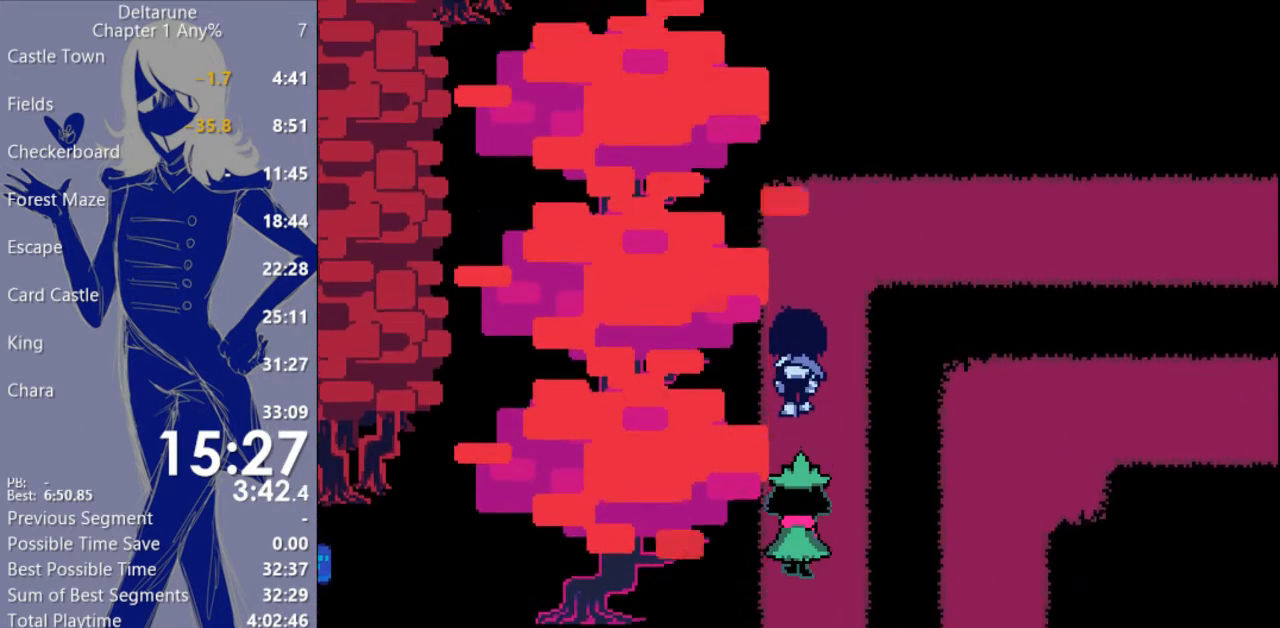
{"keys": ["c", "right", "x"], "events": [[300, "right", "down"], [333, "up", "up"]]}
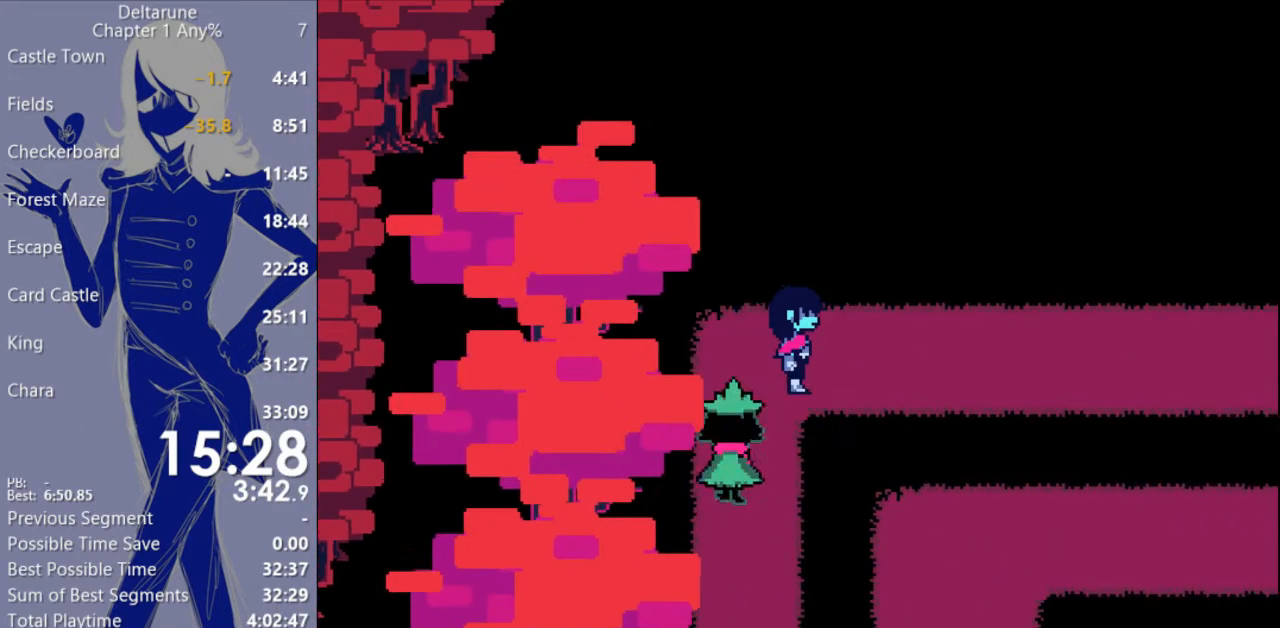
{"keys": ["c", "right", "x"], "events": []}
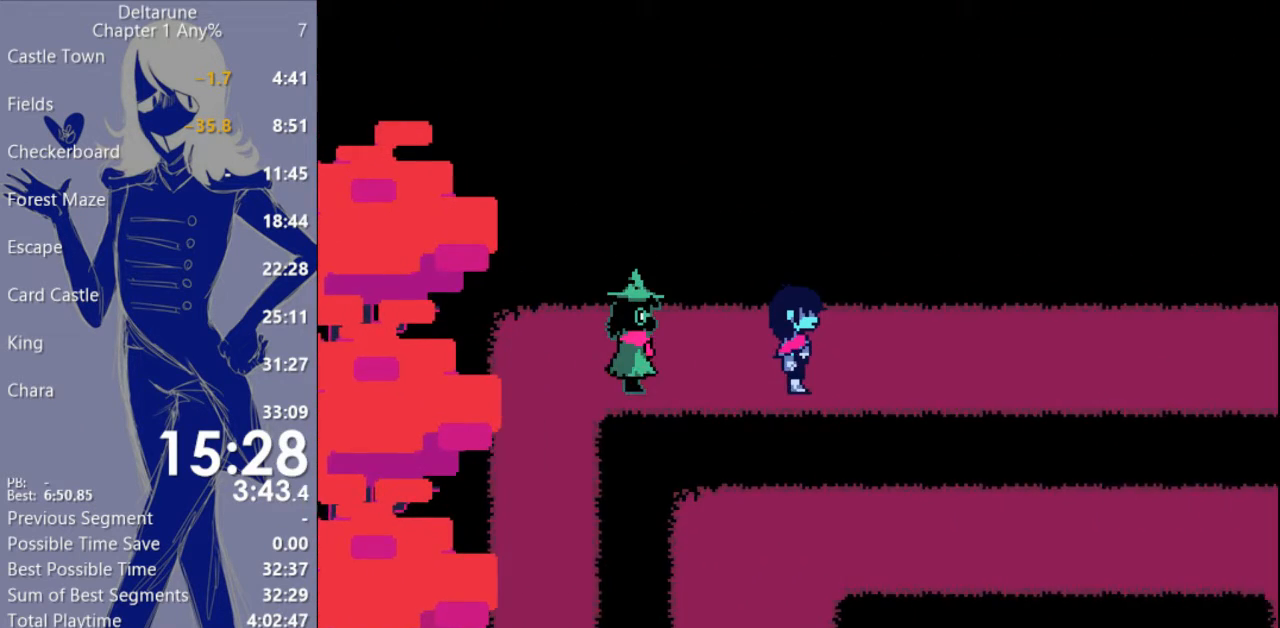
{"keys": ["c", "up", "x"], "events": [[433, "up", "down"], [467, "right", "up"]]}
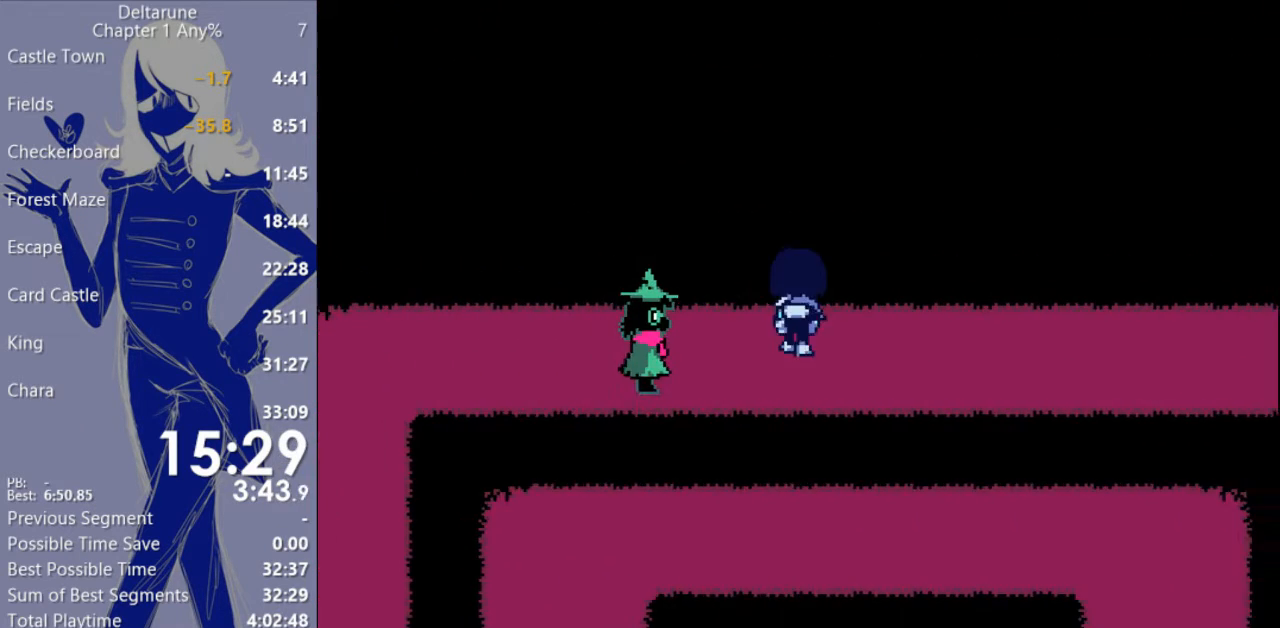
{"keys": ["c", "right", "x"], "events": [[100, "z", "down"], [133, "up", "up"], [200, "right", "down"], [233, "z", "up"]]}
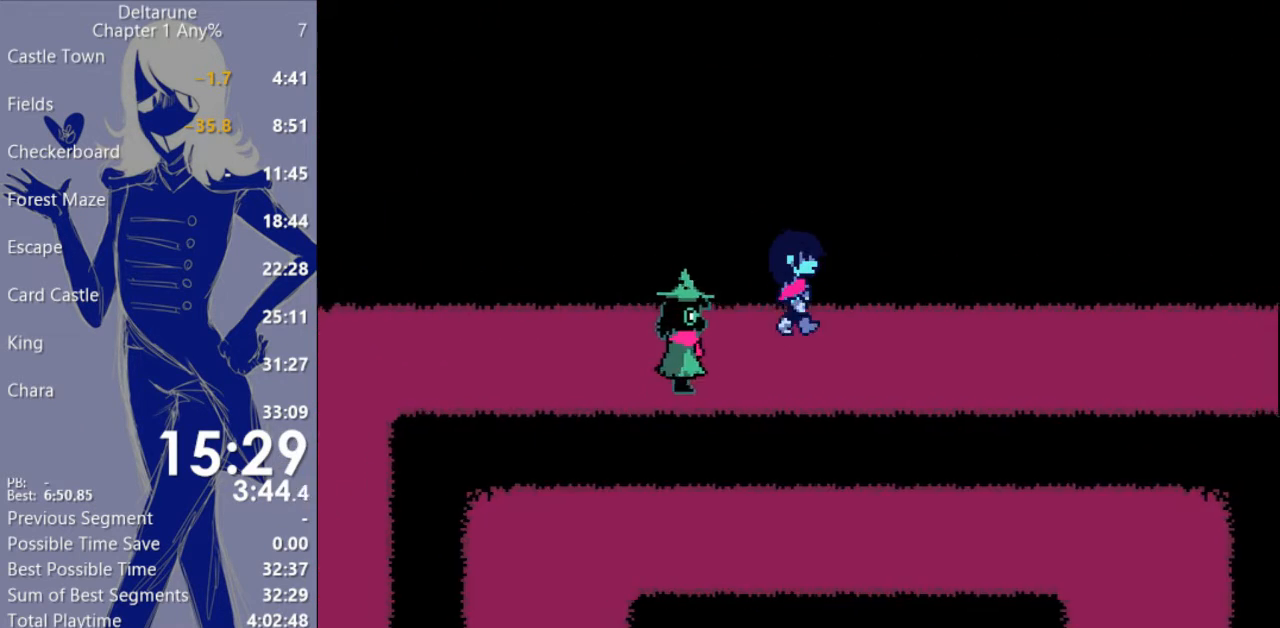
{"keys": ["c", "right", "x"], "events": []}
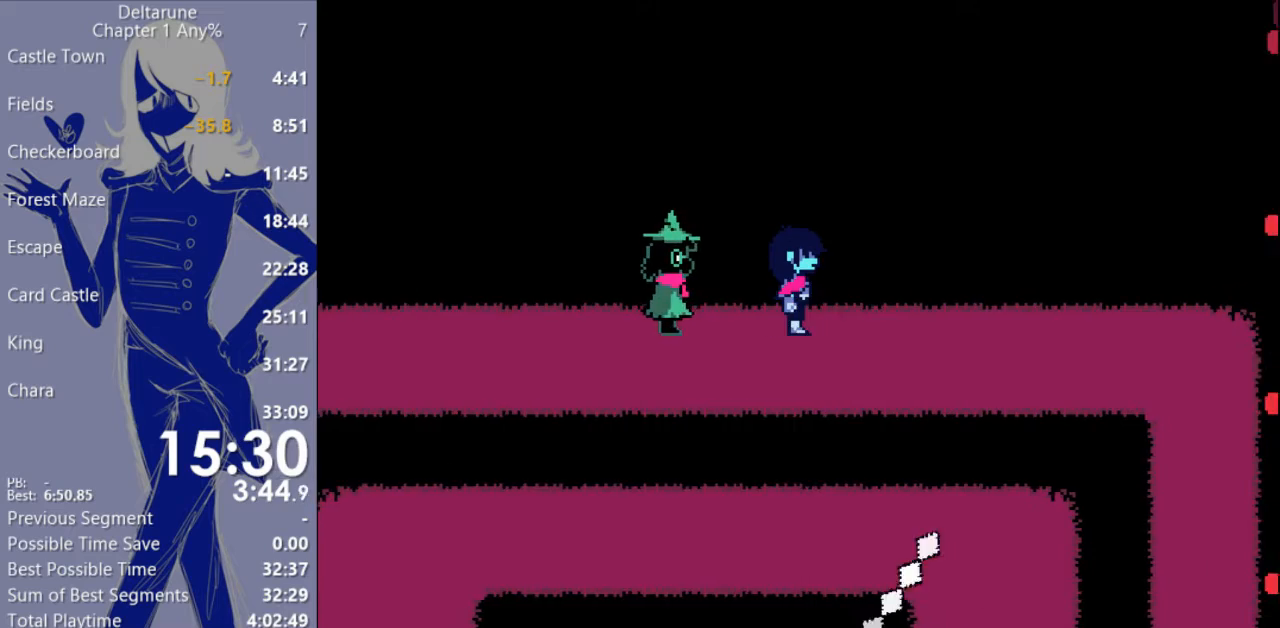
{"keys": ["c", "right", "x"], "events": []}